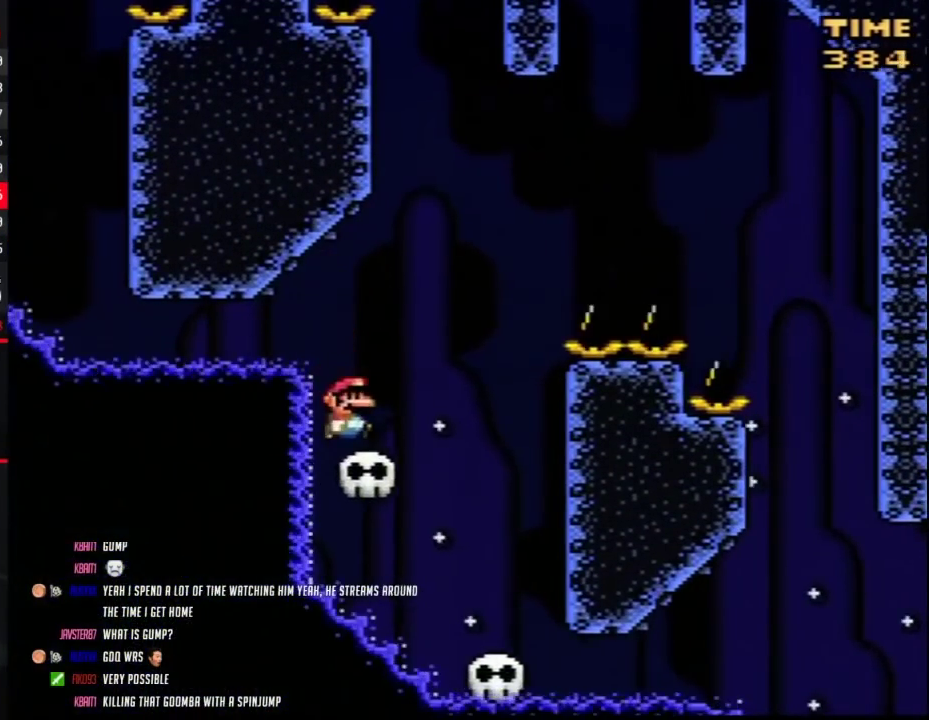
Gameplay with a controller (Nintendo layout); each line is a JSON object with the inputs held at the frame after it. "events" lists button and stick changes between this image and that frame as [ms after this image, input, new state], when the widget could be followed in between. Not read: L3 R3.
{"buttons": ["B", "Y", "DPAD_RIGHT"], "events": [[200, "B", "down"]]}
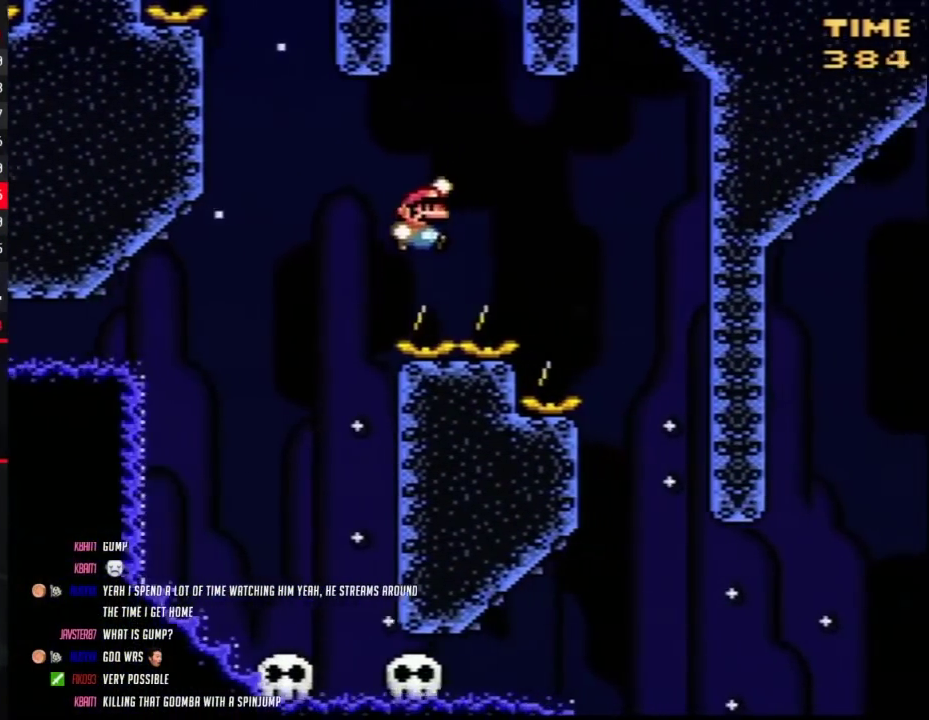
{"buttons": ["B", "Y", "DPAD_LEFT"], "events": [[400, "DPAD_RIGHT", "up"], [450, "DPAD_LEFT", "down"]]}
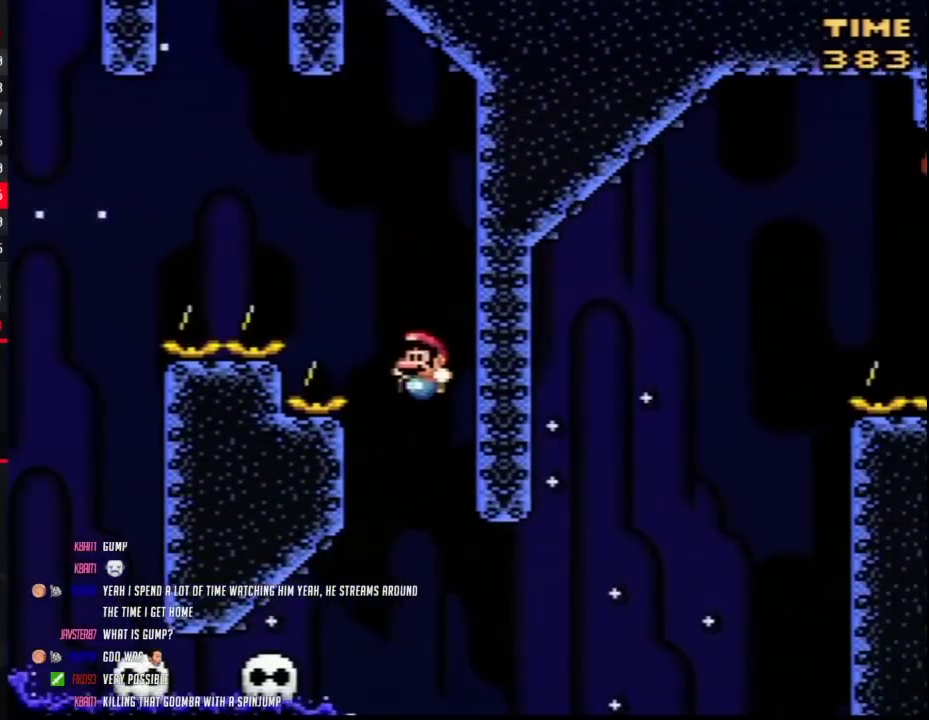
{"buttons": ["Y"], "events": [[150, "DPAD_UP", "down"], [200, "DPAD_UP", "up"], [333, "DPAD_LEFT", "up"], [367, "DPAD_RIGHT", "down"], [417, "B", "up"], [467, "DPAD_RIGHT", "up"]]}
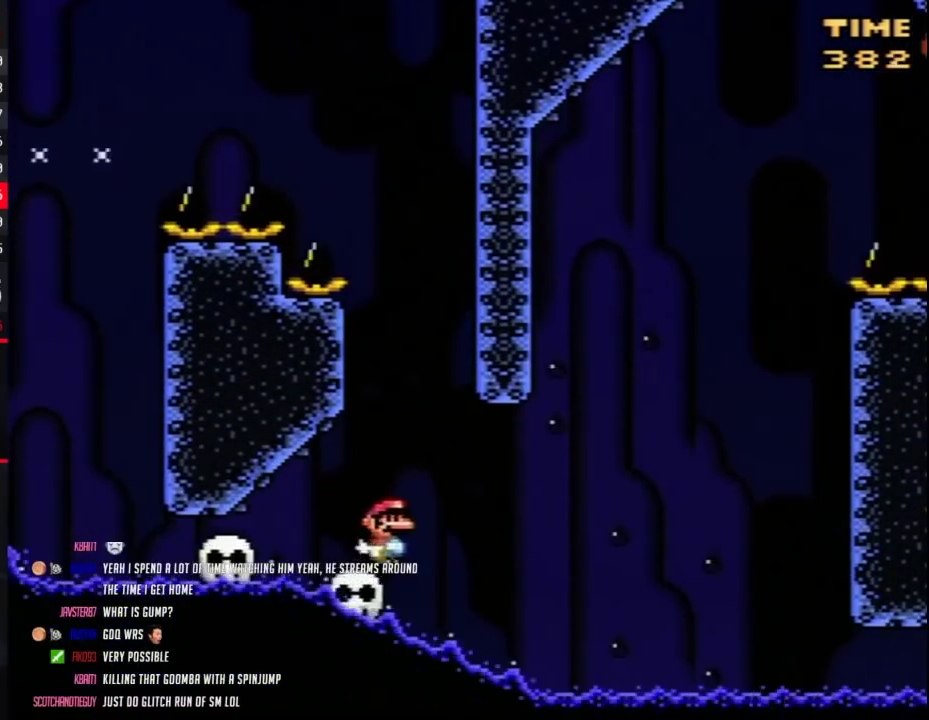
{"buttons": ["Y"], "events": [[50, "DPAD_LEFT", "down"], [150, "DPAD_LEFT", "up"]]}
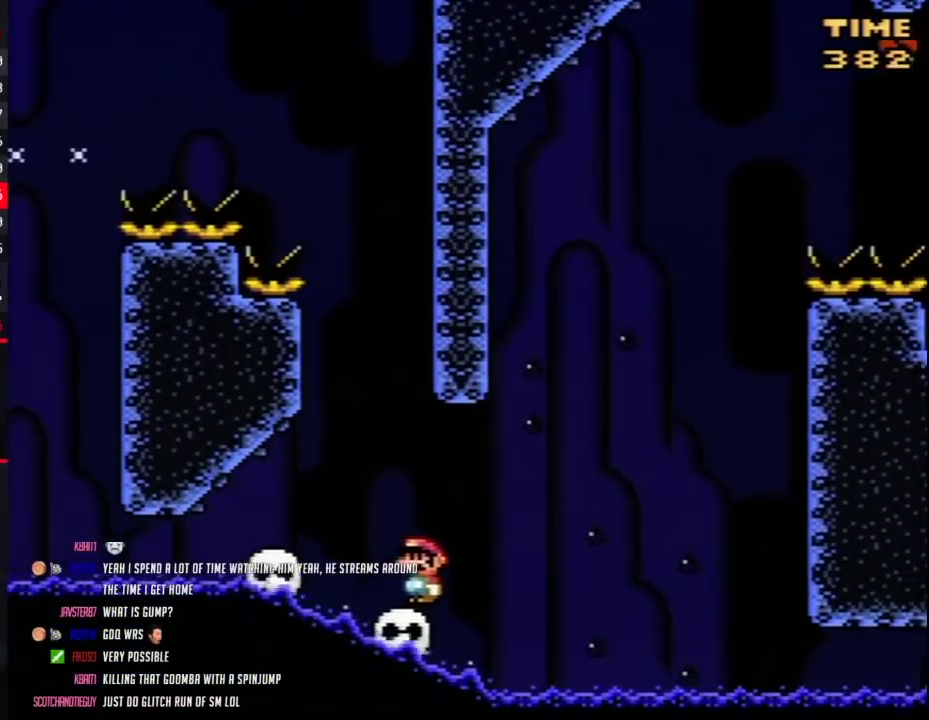
{"buttons": ["Y"], "events": []}
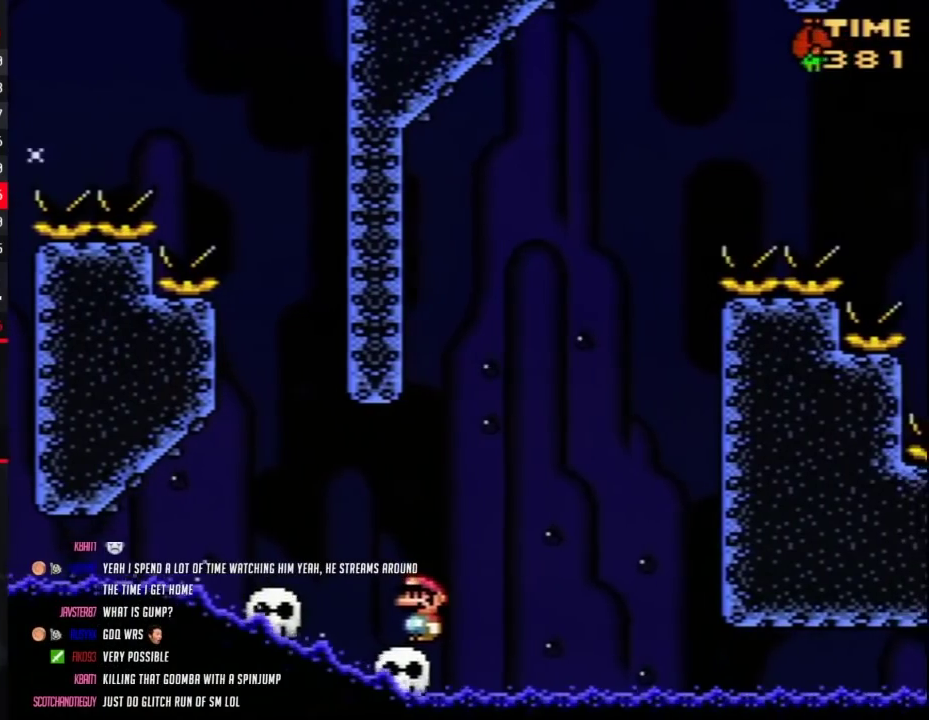
{"buttons": ["Y"], "events": []}
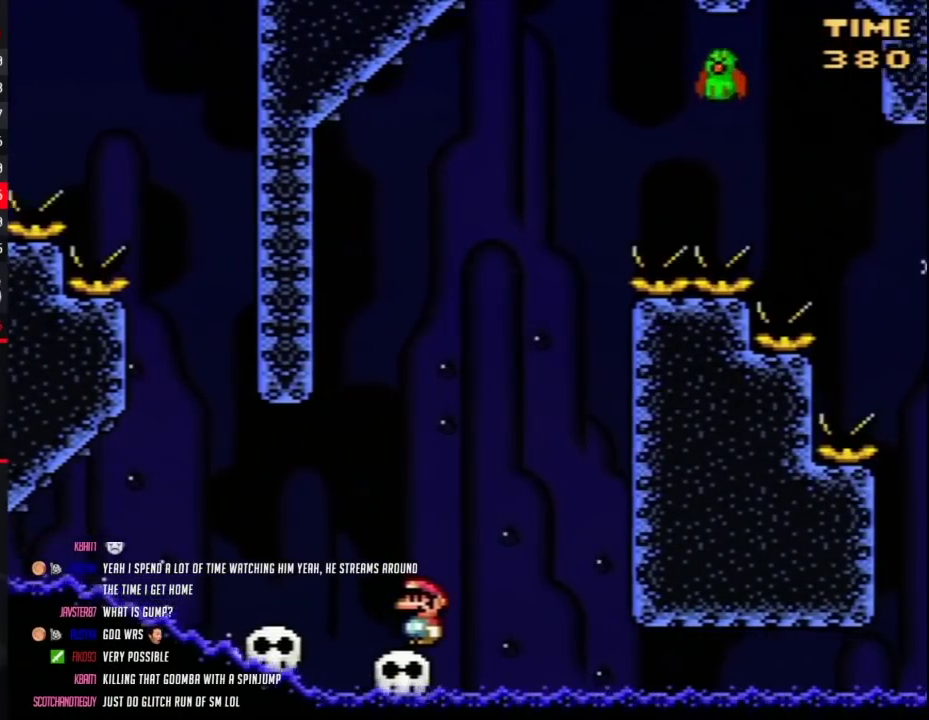
{"buttons": ["Y"], "events": []}
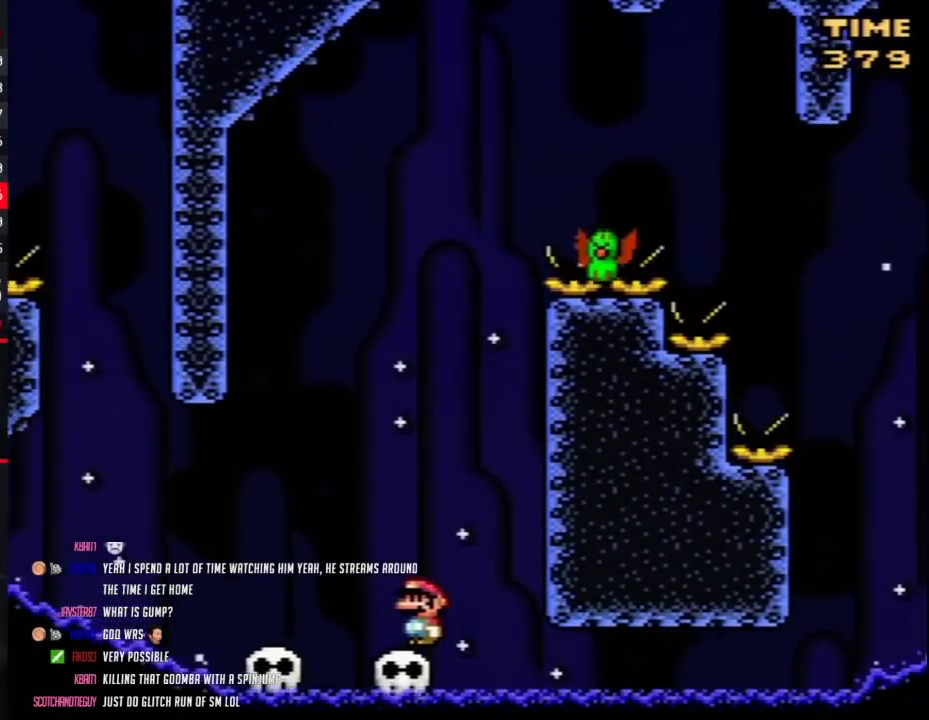
{"buttons": ["B", "Y", "DPAD_LEFT"], "events": [[167, "DPAD_LEFT", "down"], [367, "B", "down"]]}
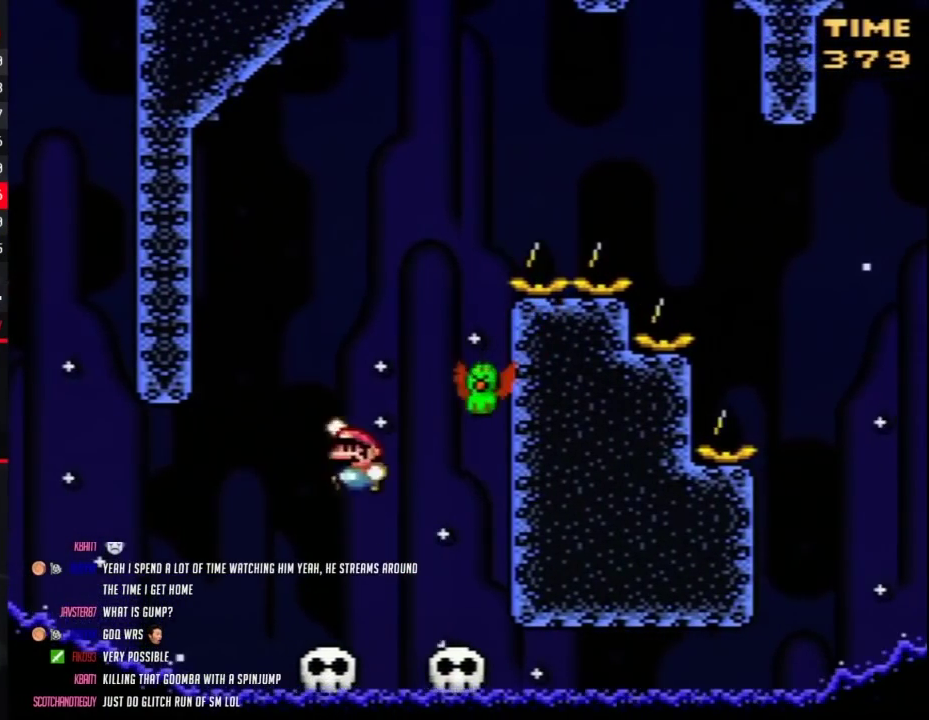
{"buttons": ["B", "Y", "DPAD_RIGHT"], "events": [[17, "DPAD_UP", "down"], [50, "DPAD_LEFT", "up"], [83, "DPAD_RIGHT", "down"], [83, "DPAD_UP", "up"], [267, "B", "up"], [367, "B", "down"]]}
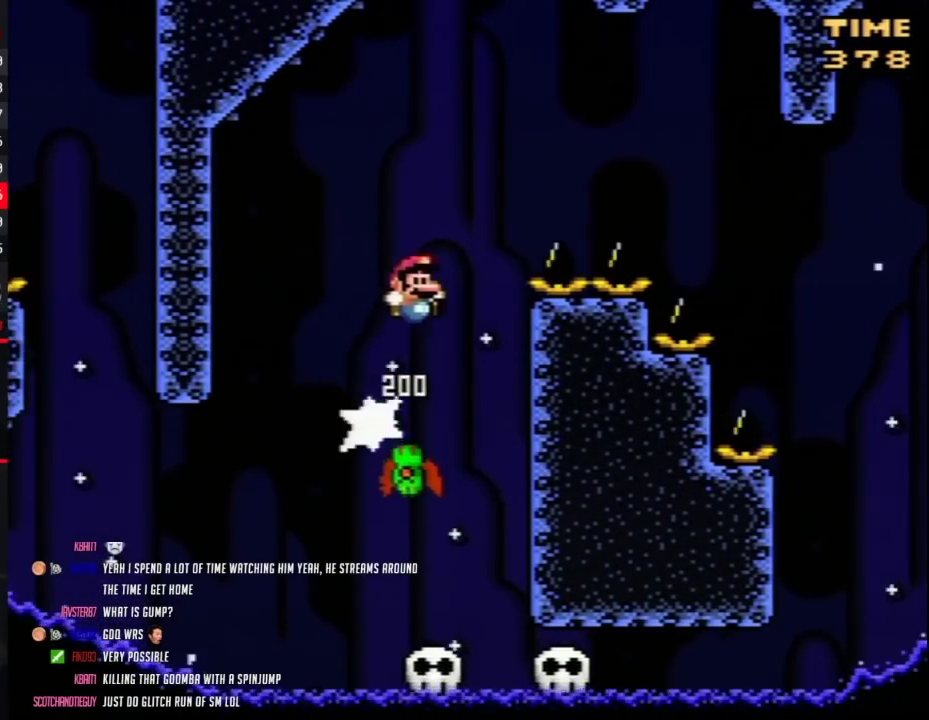
{"buttons": ["B", "Y", "DPAD_RIGHT"], "events": []}
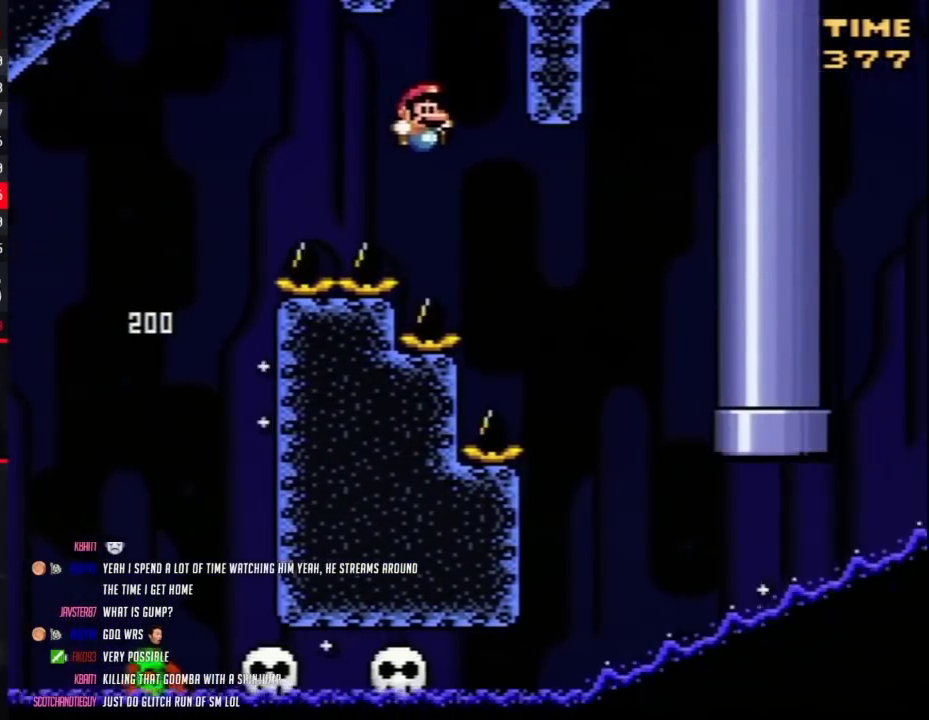
{"buttons": ["B", "Y", "DPAD_LEFT"], "events": [[233, "DPAD_RIGHT", "up"], [267, "DPAD_LEFT", "down"]]}
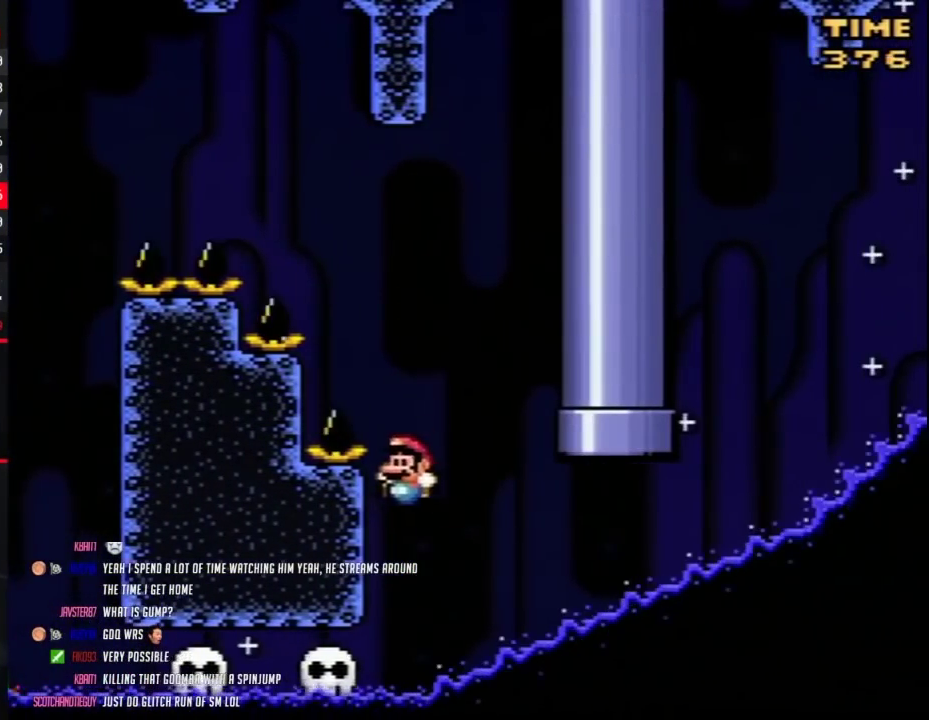
{"buttons": ["Y"], "events": [[167, "DPAD_UP", "down"], [200, "B", "up"], [233, "DPAD_LEFT", "up"], [233, "DPAD_UP", "up"]]}
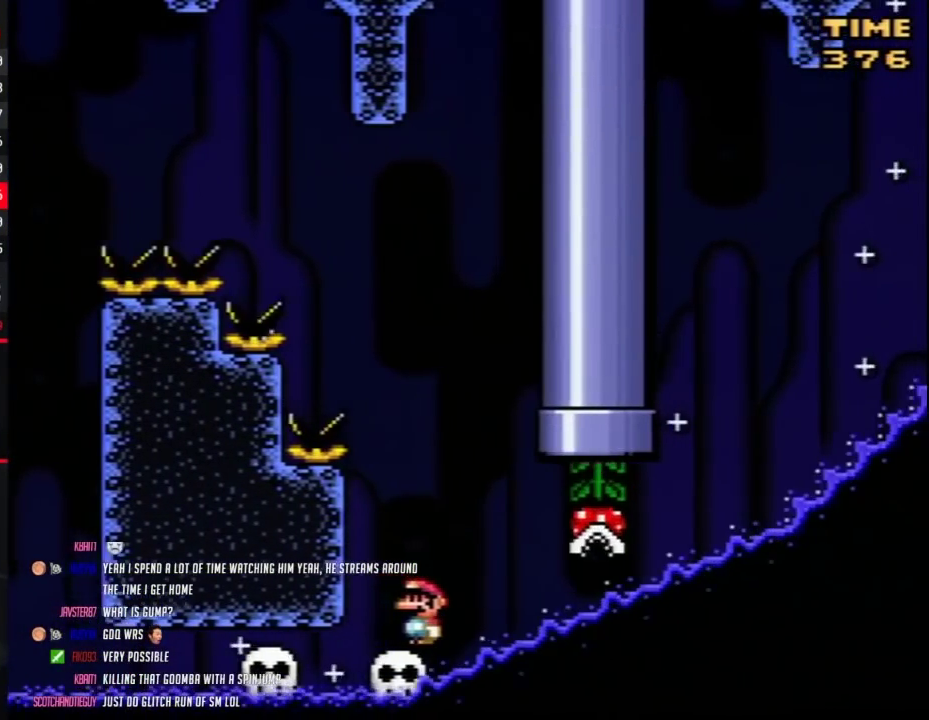
{"buttons": ["Y"], "events": [[167, "B", "down"], [450, "B", "up"]]}
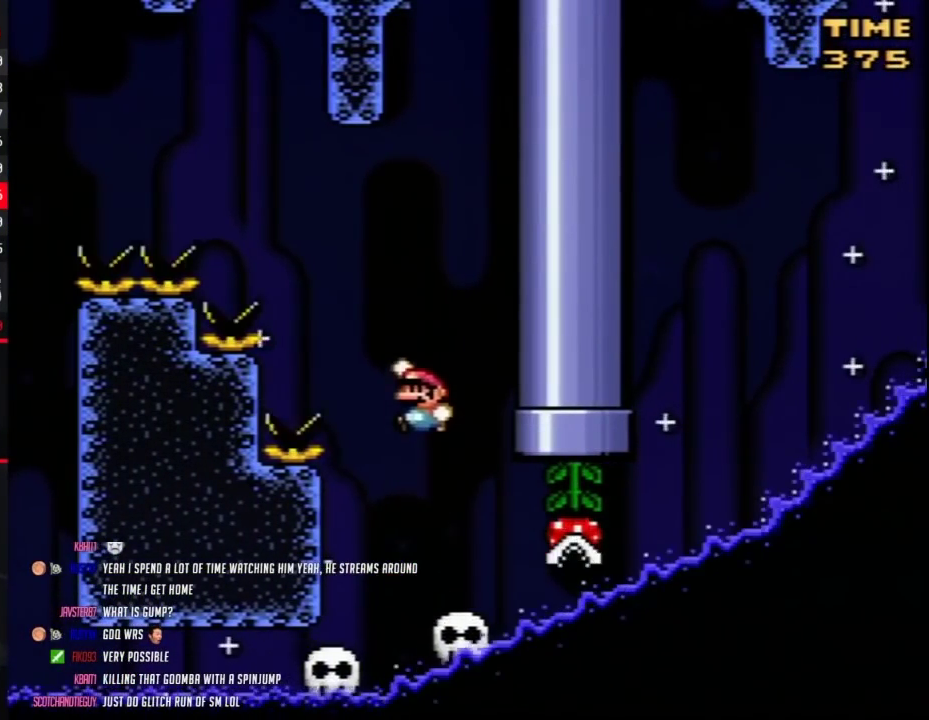
{"buttons": ["Y"], "events": [[133, "DPAD_LEFT", "down"], [300, "DPAD_LEFT", "up"], [333, "DPAD_RIGHT", "down"], [417, "DPAD_RIGHT", "up"]]}
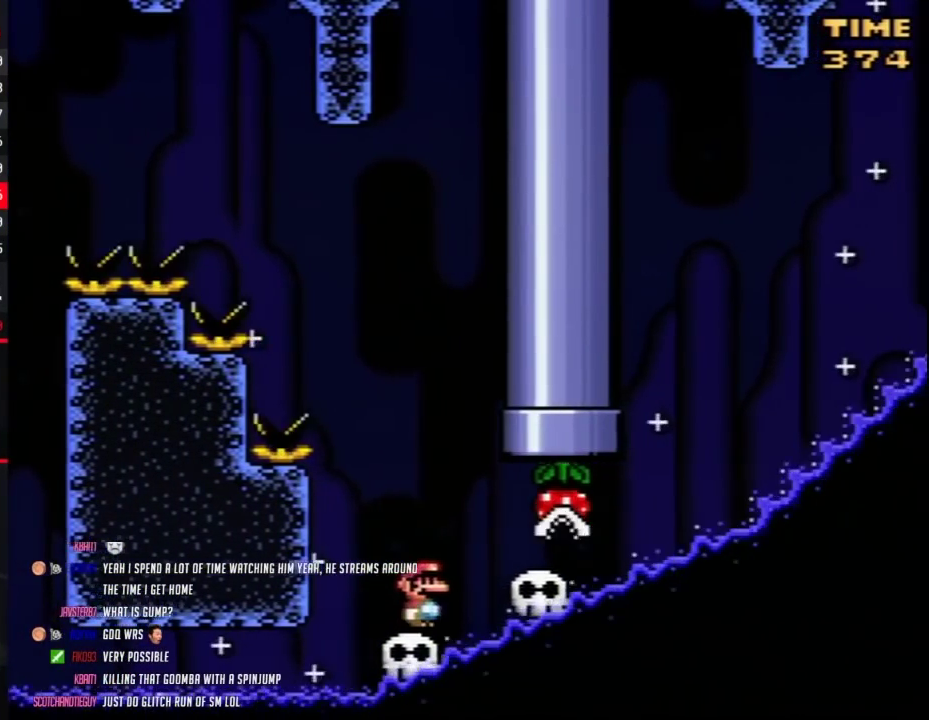
{"buttons": ["Y"], "events": []}
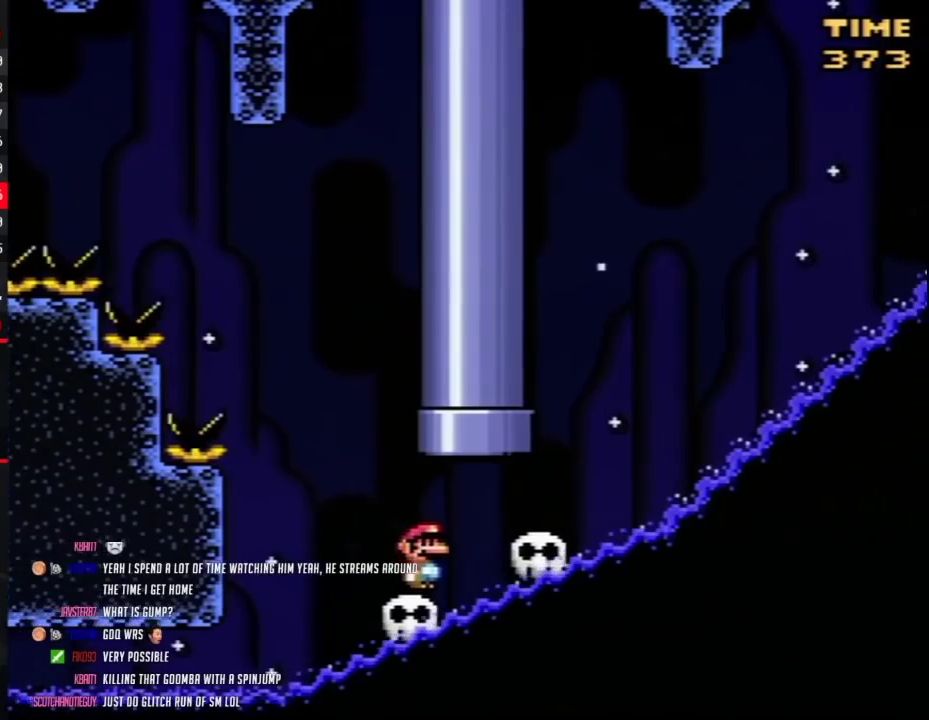
{"buttons": ["Y"], "events": []}
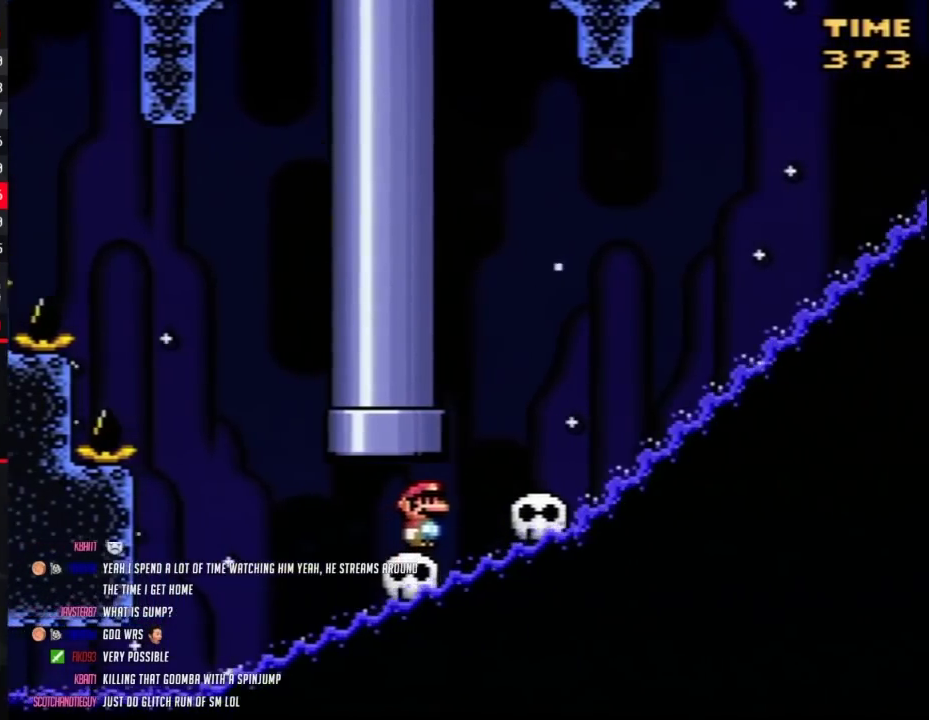
{"buttons": ["Y"], "events": []}
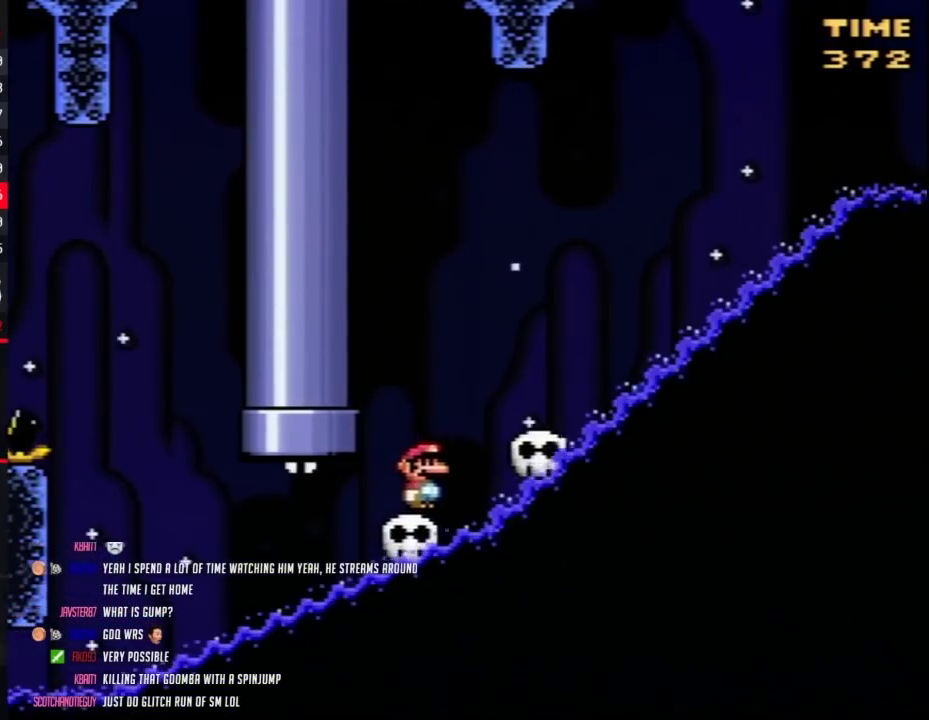
{"buttons": ["B", "Y", "DPAD_RIGHT"], "events": [[167, "DPAD_LEFT", "down"], [283, "B", "down"], [283, "DPAD_UP", "down"], [350, "DPAD_LEFT", "up"], [367, "DPAD_RIGHT", "down"], [367, "DPAD_UP", "up"]]}
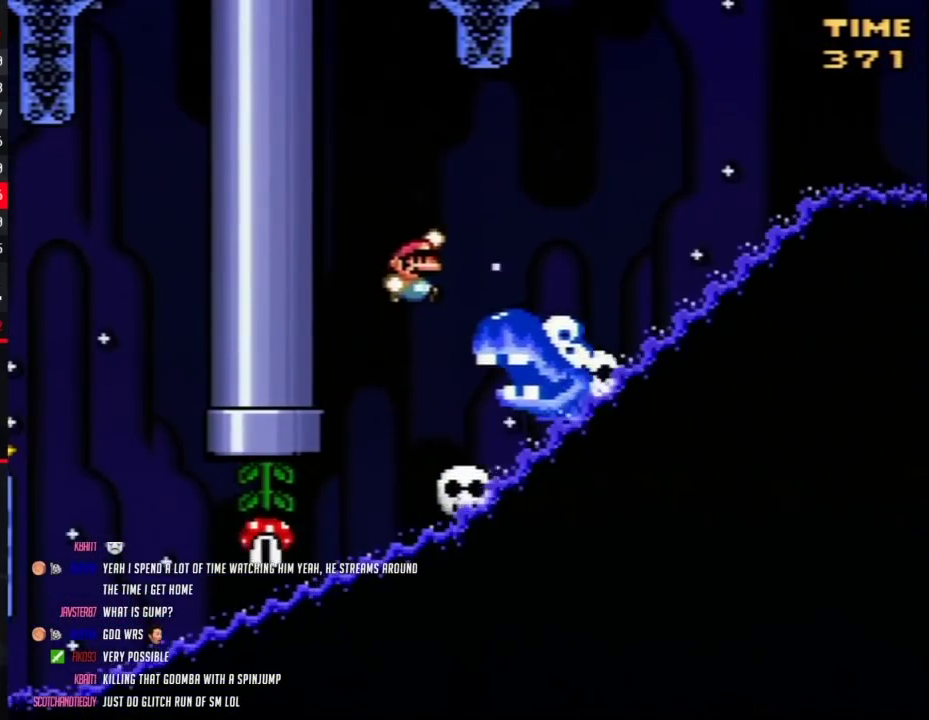
{"buttons": ["Y", "DPAD_UP"], "events": [[217, "B", "up"], [283, "DPAD_LEFT", "down"], [283, "DPAD_RIGHT", "up"], [500, "DPAD_LEFT", "up"], [500, "DPAD_UP", "down"]]}
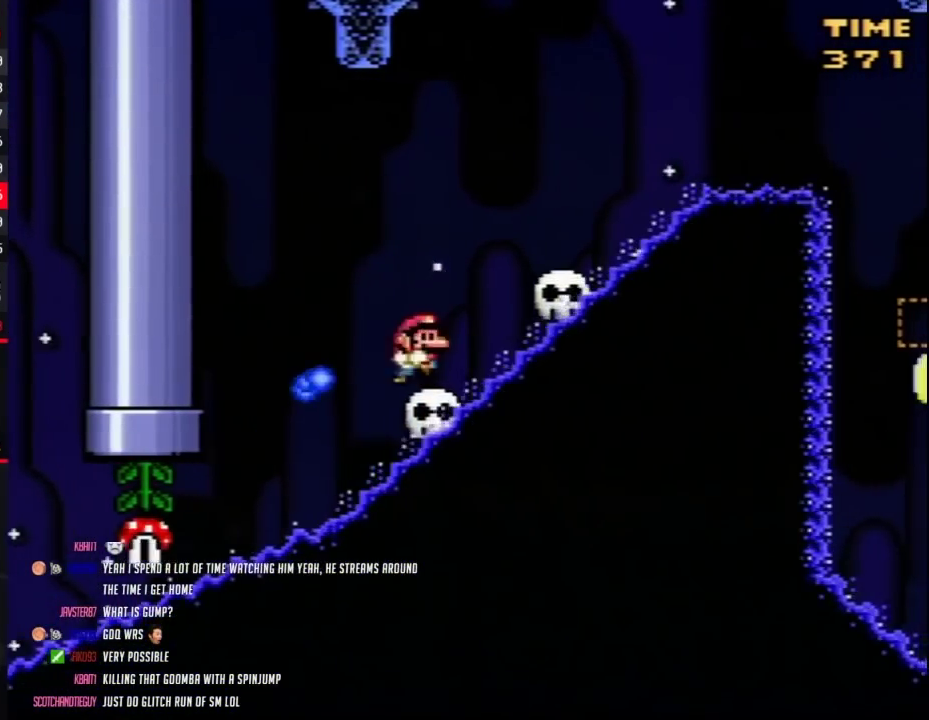
{"buttons": ["Y", "DPAD_RIGHT"], "events": [[33, "DPAD_RIGHT", "down"], [33, "DPAD_UP", "up"], [183, "B", "down"], [500, "B", "up"]]}
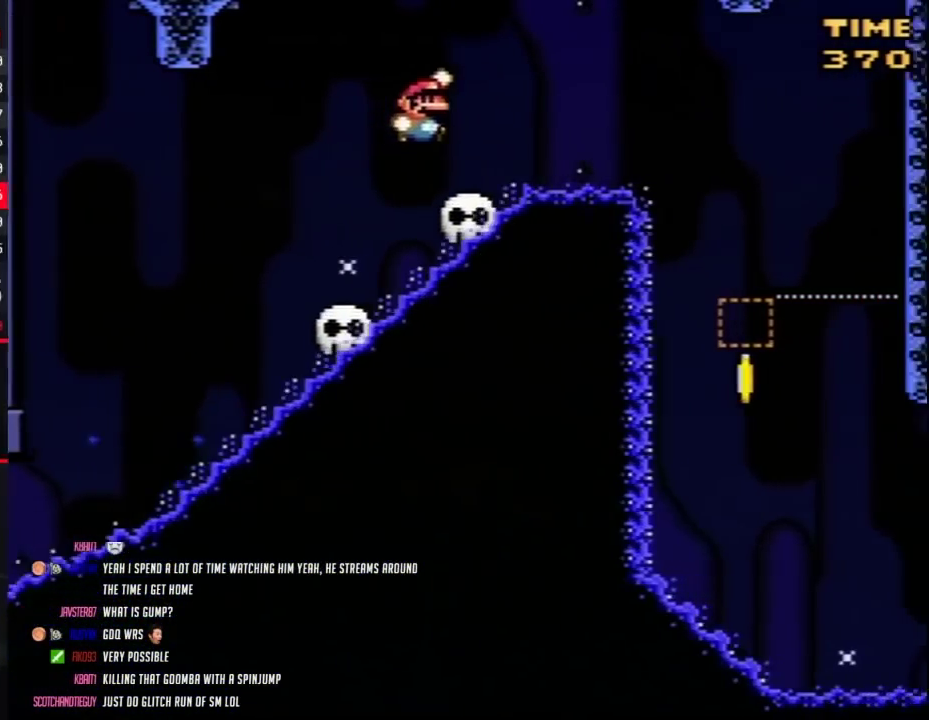
{"buttons": ["Y"], "events": [[67, "DPAD_LEFT", "down"], [67, "DPAD_RIGHT", "up"], [217, "DPAD_LEFT", "up"]]}
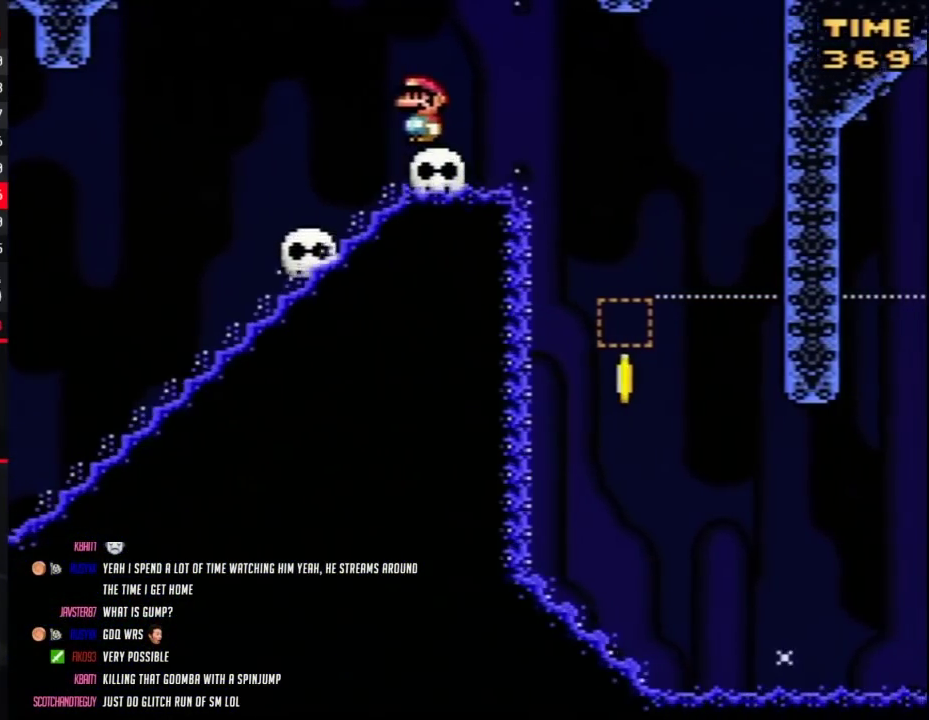
{"buttons": ["Y"], "events": []}
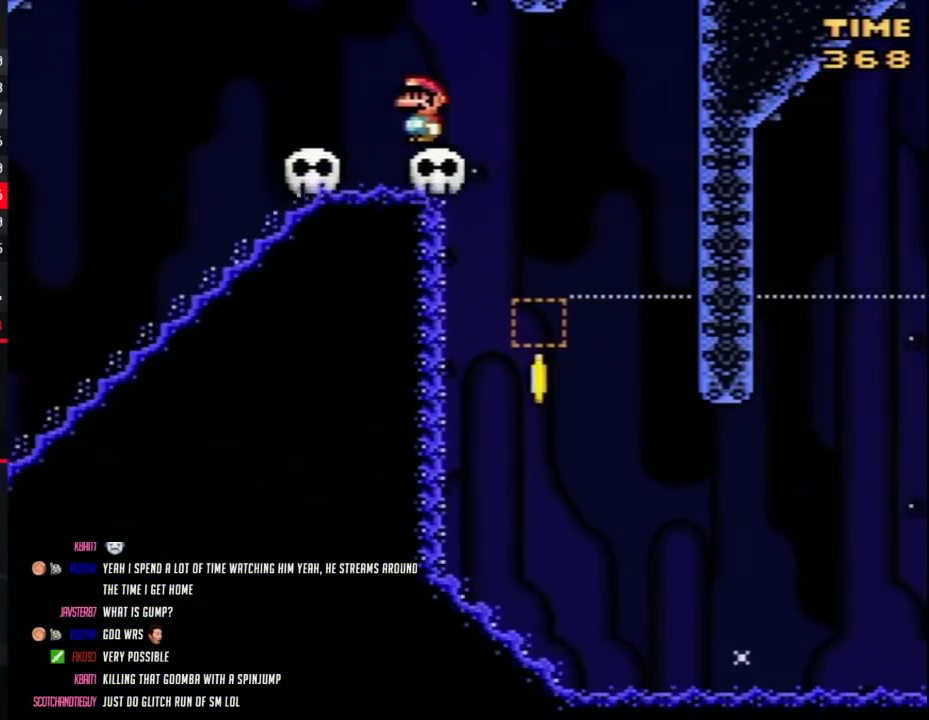
{"buttons": ["Y"], "events": []}
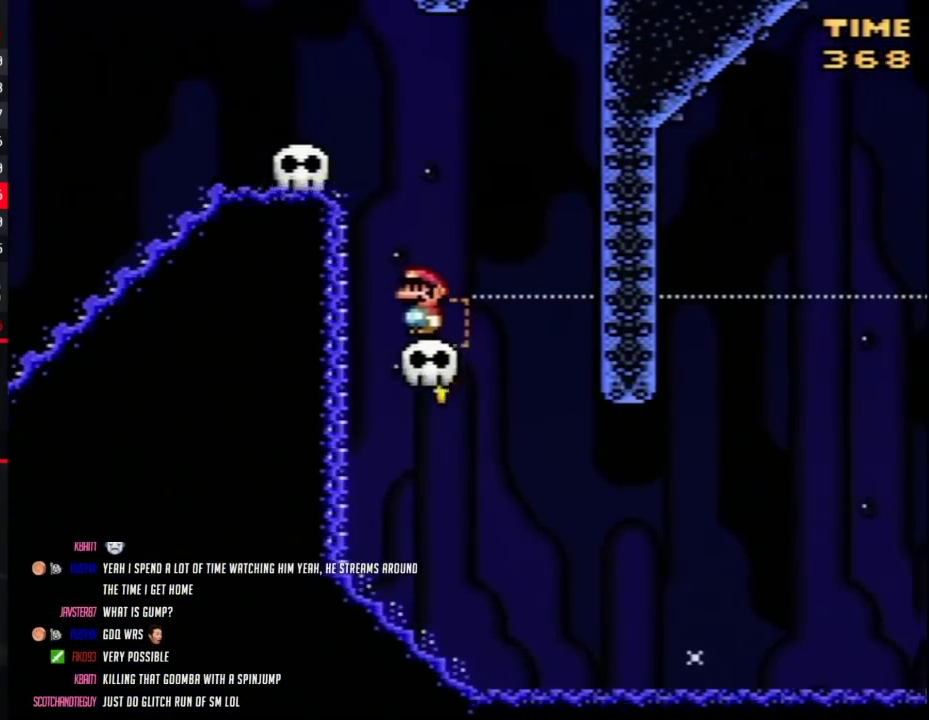
{"buttons": ["Y", "DPAD_LEFT"], "events": [[133, "DPAD_LEFT", "down"], [217, "DPAD_LEFT", "up"], [250, "B", "down"], [250, "DPAD_RIGHT", "down"], [317, "B", "up"], [500, "DPAD_LEFT", "down"], [500, "DPAD_RIGHT", "up"]]}
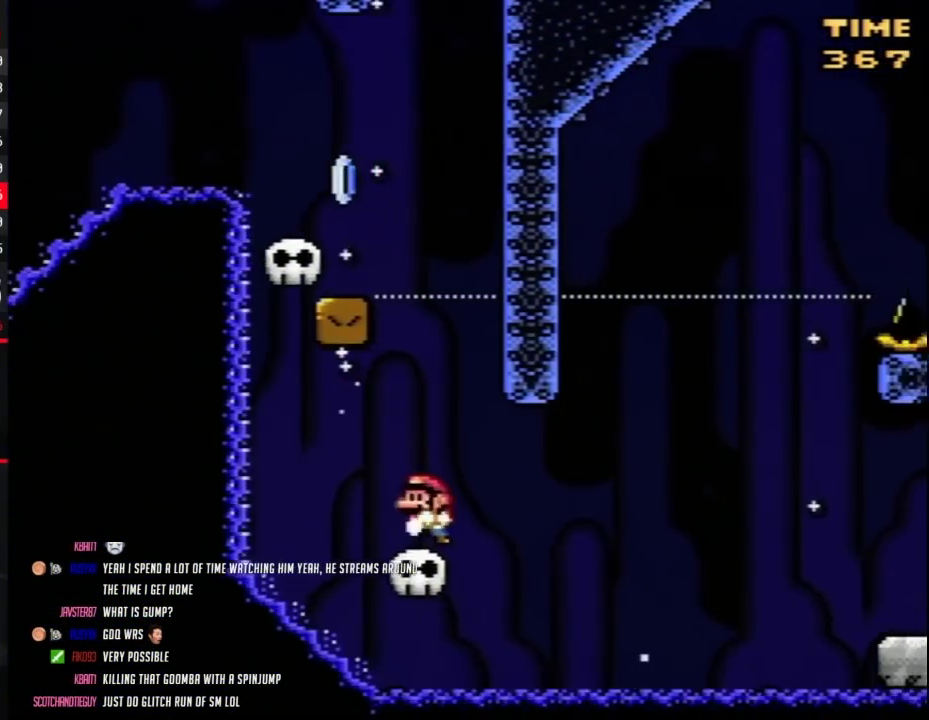
{"buttons": ["B", "Y", "DPAD_RIGHT"], "events": [[100, "DPAD_LEFT", "up"], [100, "DPAD_RIGHT", "down"], [317, "B", "down"]]}
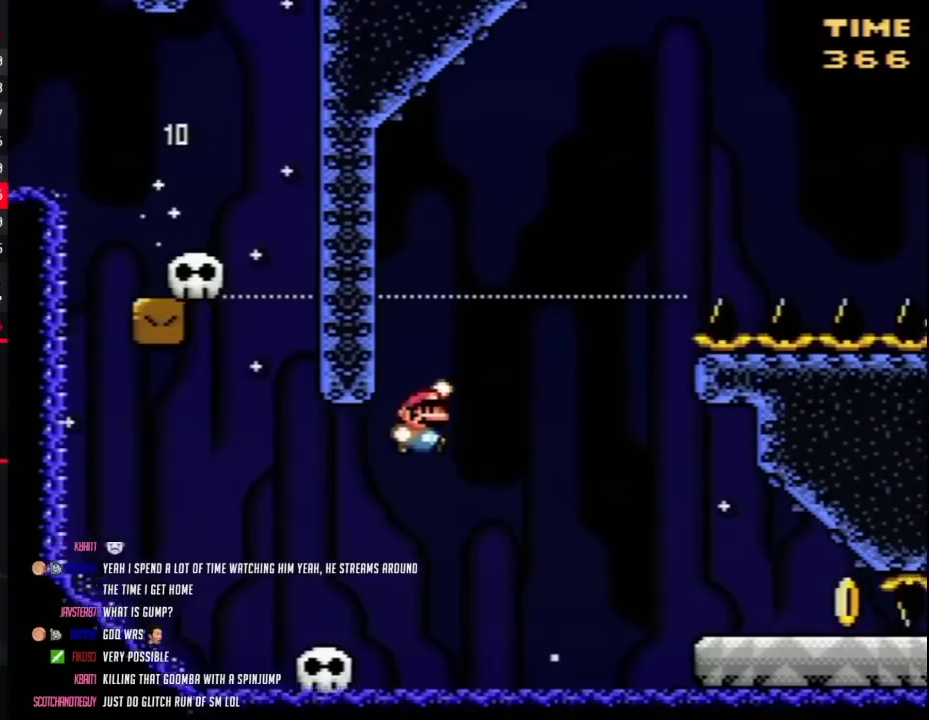
{"buttons": ["Y", "DPAD_RIGHT"], "events": [[183, "B", "up"]]}
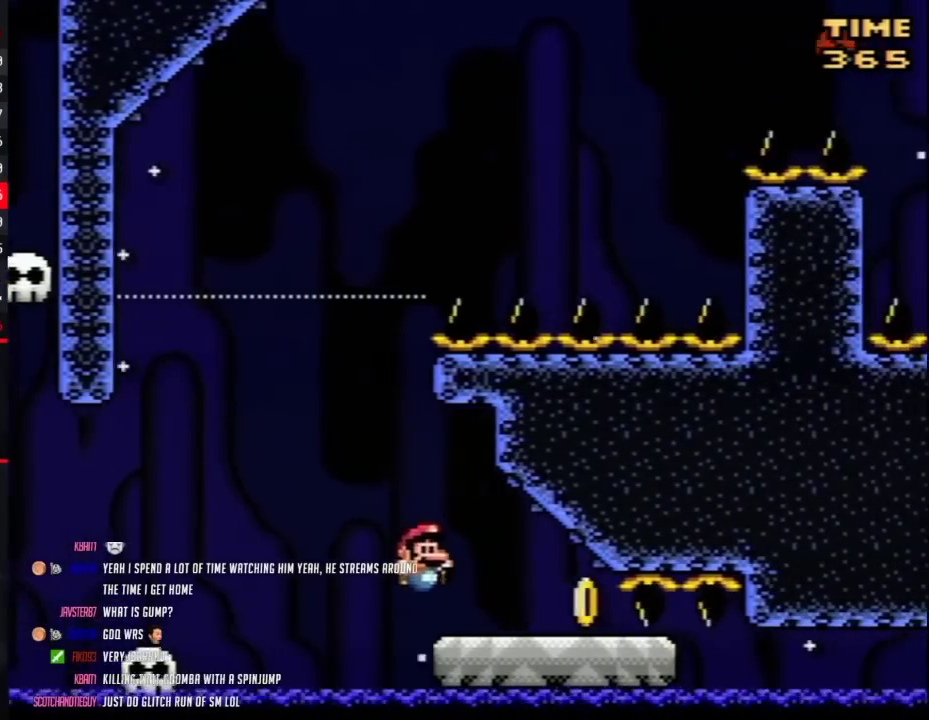
{"buttons": ["Y", "DPAD_LEFT"], "events": [[183, "DPAD_RIGHT", "up"], [217, "DPAD_LEFT", "down"]]}
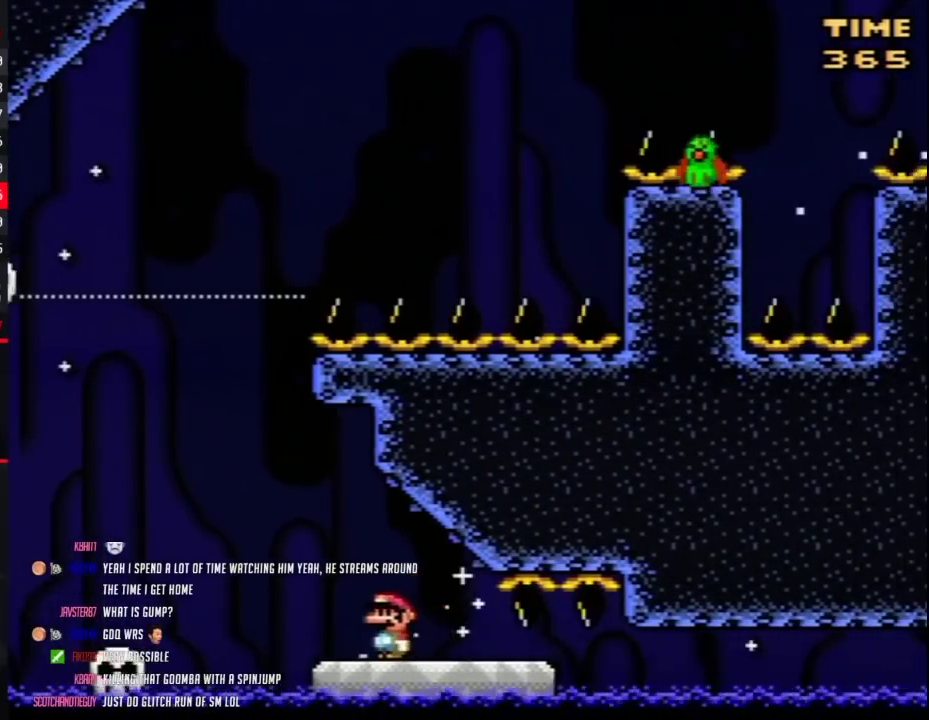
{"buttons": ["Y", "DPAD_RIGHT"], "events": [[100, "B", "down"], [217, "B", "up"], [317, "DPAD_LEFT", "up"], [383, "DPAD_RIGHT", "down"]]}
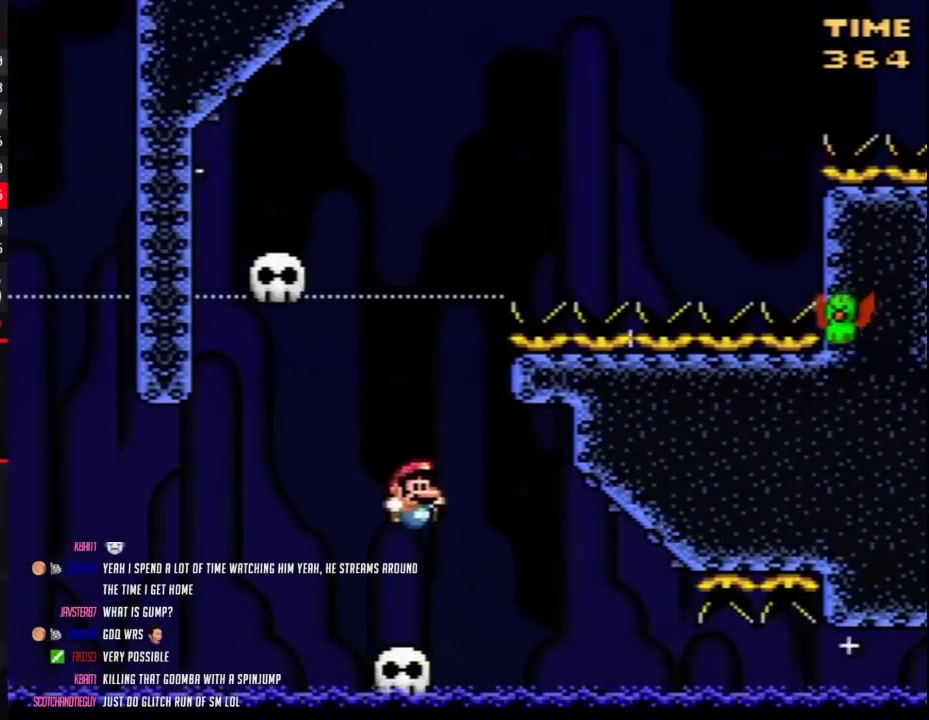
{"buttons": ["Y"], "events": [[100, "DPAD_RIGHT", "up"], [150, "DPAD_LEFT", "down"], [250, "DPAD_LEFT", "up"]]}
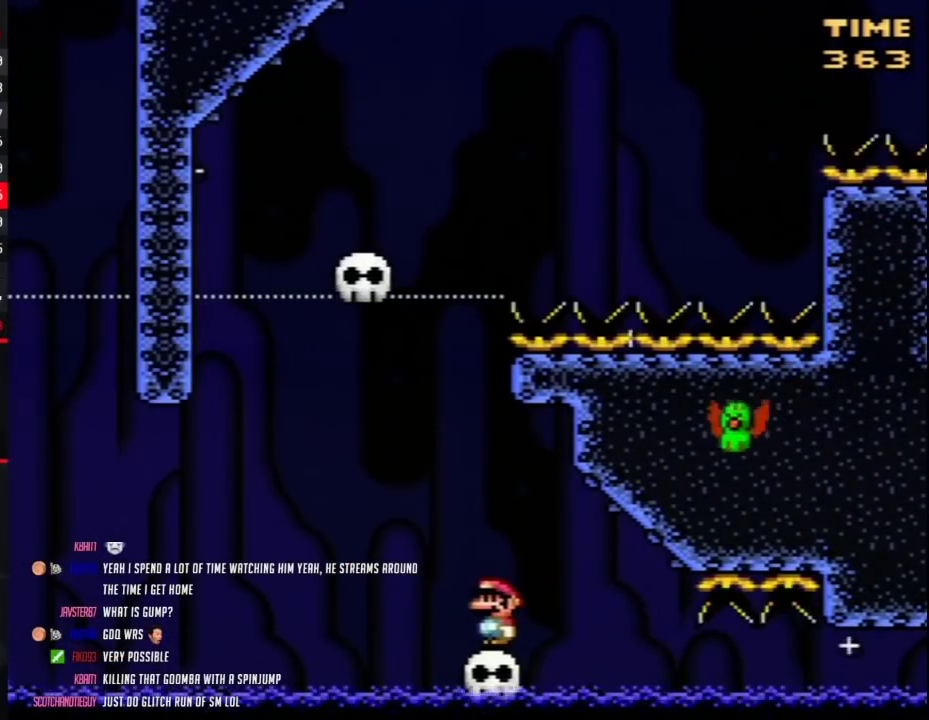
{"buttons": ["B", "Y", "DPAD_LEFT"], "events": [[283, "DPAD_LEFT", "down"], [500, "B", "down"]]}